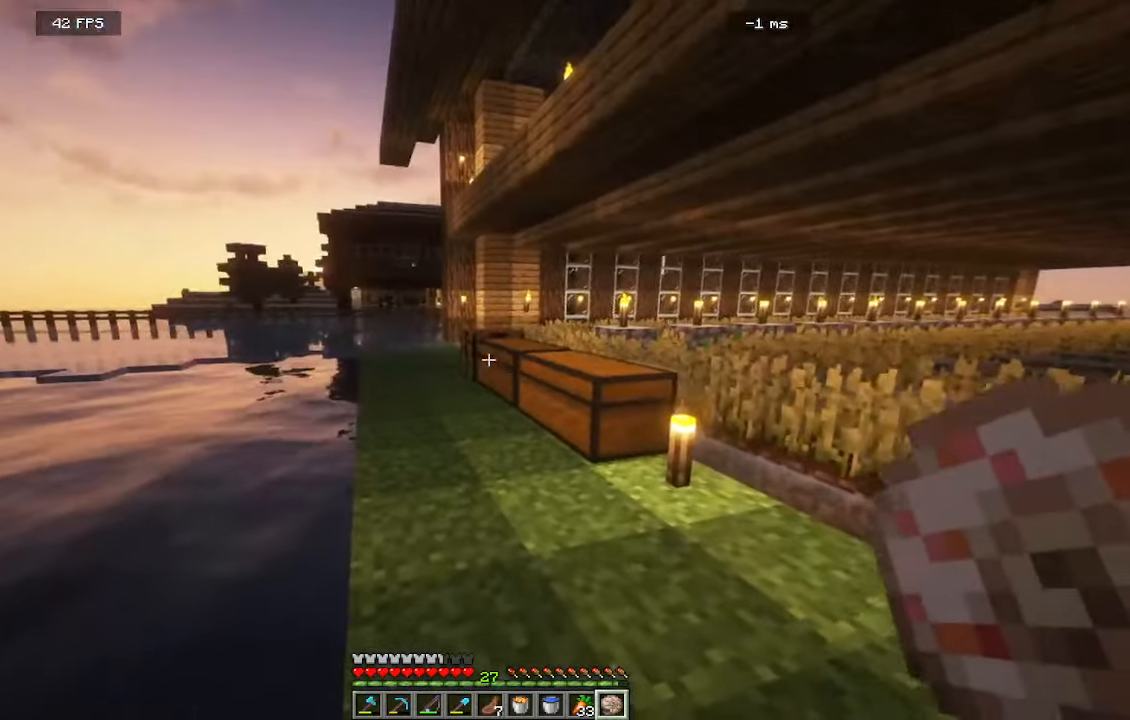
Gameplay with keyboard and mouse; each line is a JSON object with the keys and mouse buttons held at the frame after it. "events" lists presses ("down") and releases ("up") of "a", "d", "s", "w", "mouse_left" and "mouse_right" between this image and that frame as [ms after this image, input, new state], when the widget could be followed in between. "mouse_left", "mouse_right" = the "left", "right" buttons of the "mouse" list. No other keys are recorded. Fast repeated clicks can show as one long hold. Mouse movement is not recorded.
{"keys": ["w"], "mouse": [], "events": [[384, "w", "down"]]}
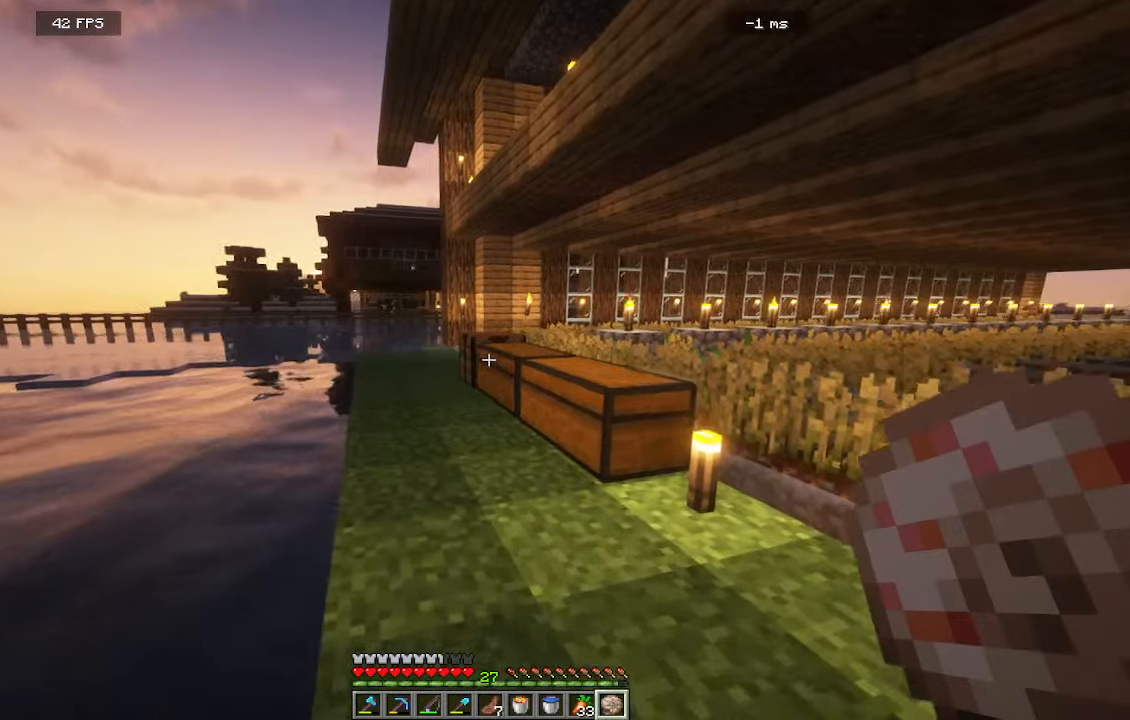
{"keys": [], "mouse": ["right"], "events": [[50, "mouse_right", "down"], [150, "w", "up"], [300, "mouse_right", "up"], [434, "mouse_right", "down"]]}
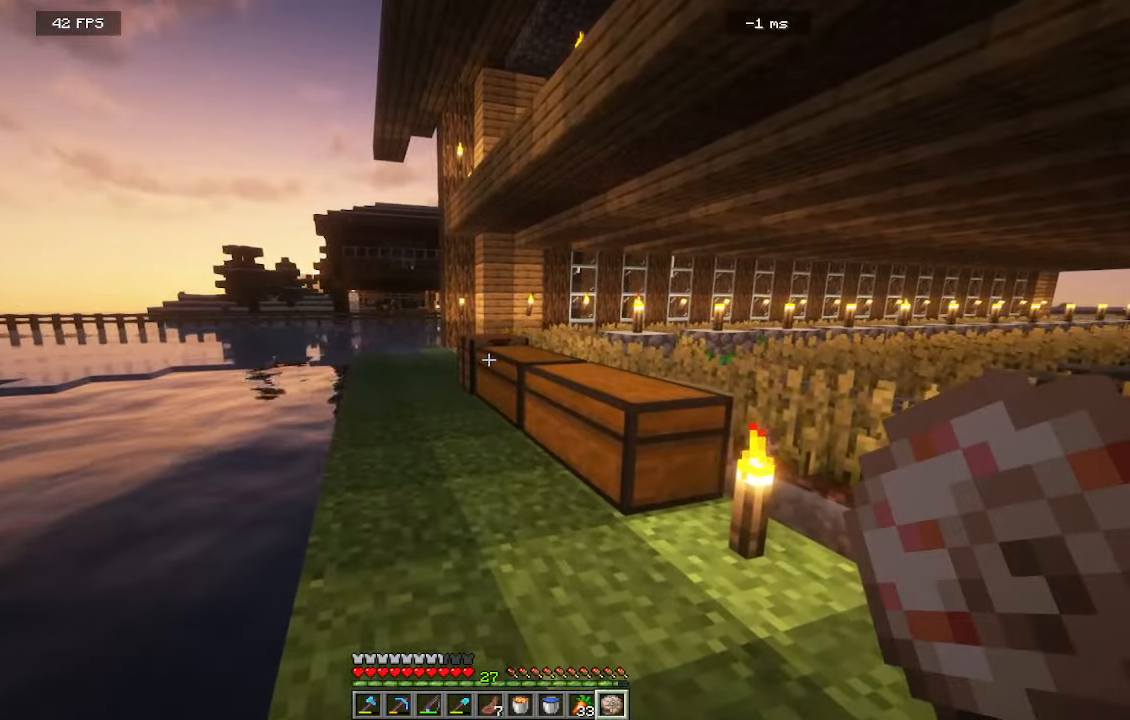
{"keys": ["w"], "mouse": [], "events": [[84, "mouse_right", "up"], [300, "w", "down"]]}
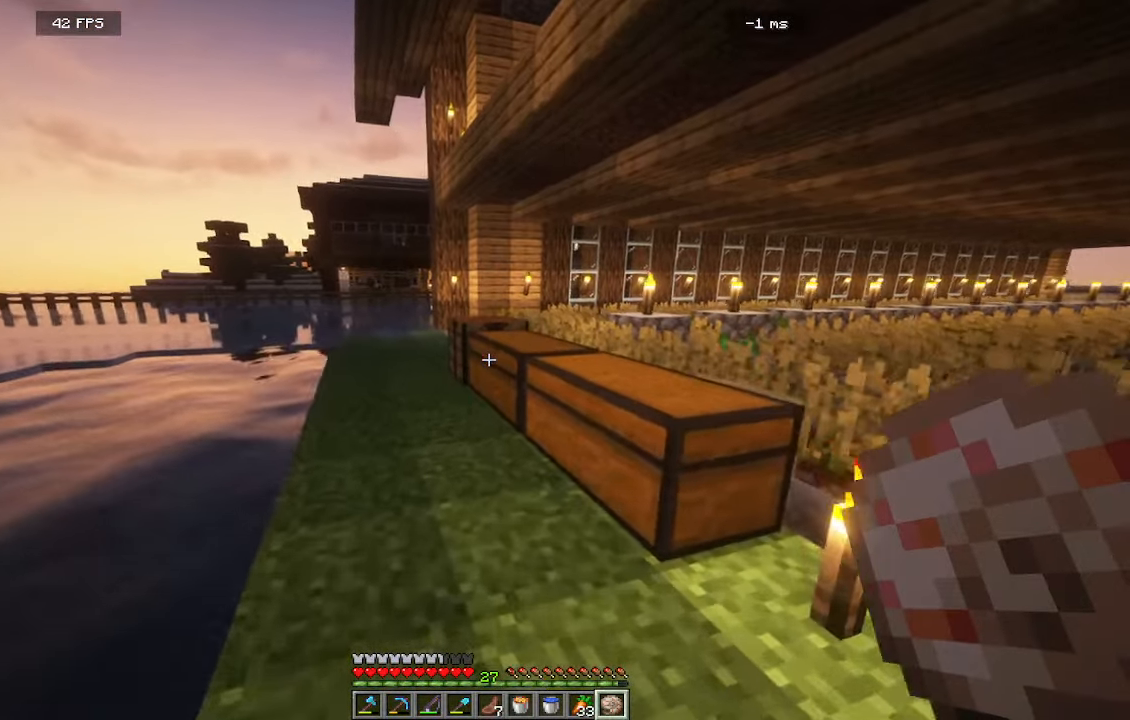
{"keys": [], "mouse": [], "events": [[200, "w", "up"]]}
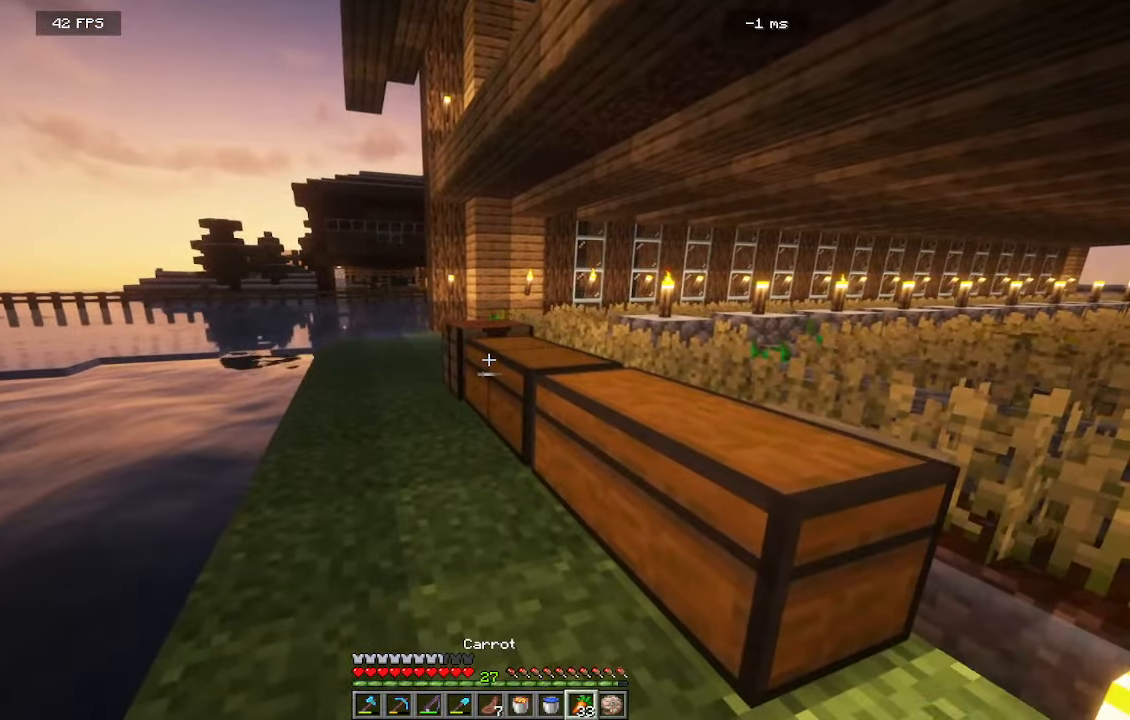
{"keys": ["w"], "mouse": [], "events": [[250, "w", "down"]]}
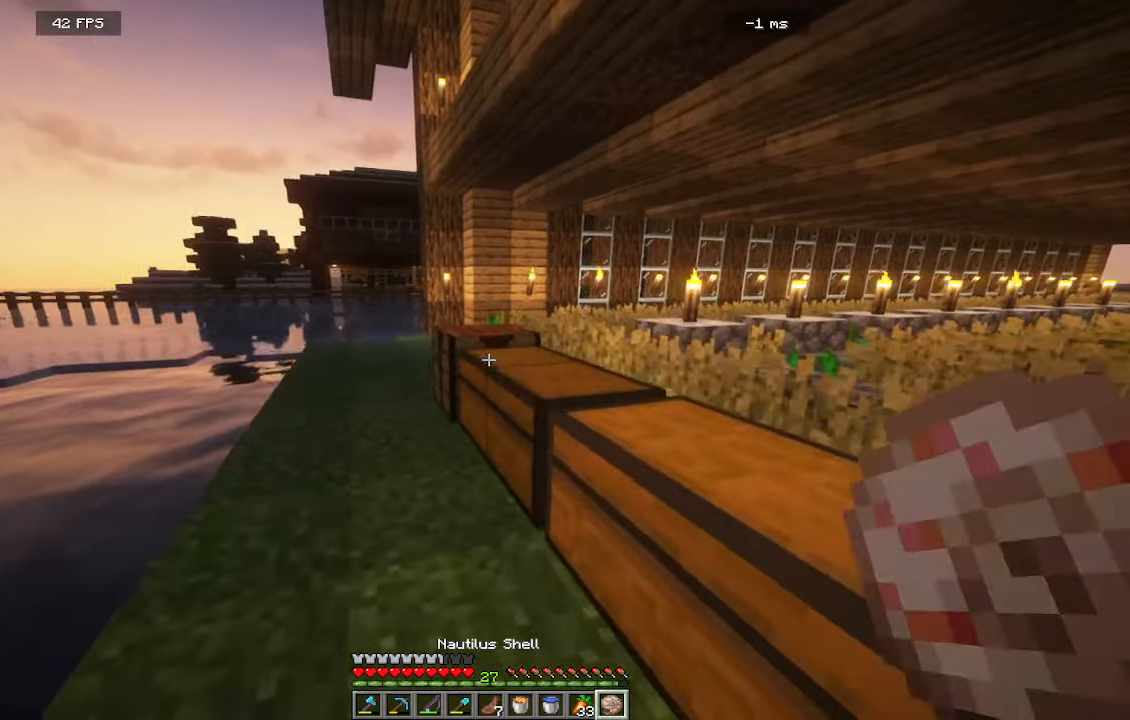
{"keys": [], "mouse": [], "events": [[34, "w", "up"]]}
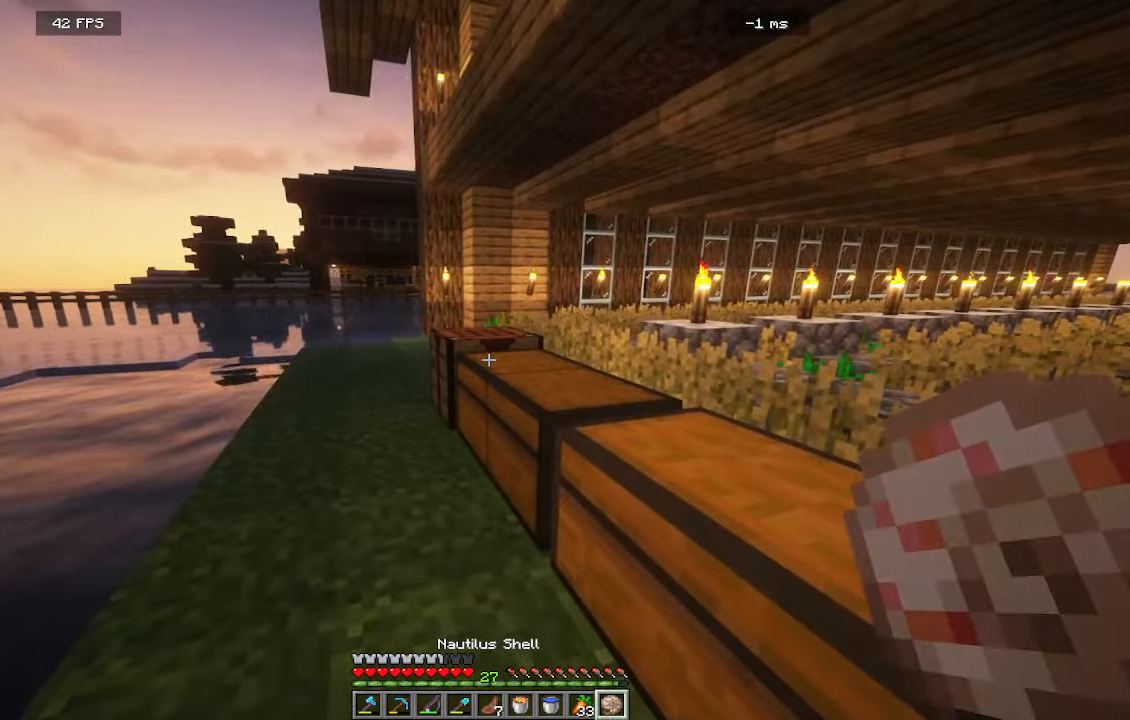
{"keys": [], "mouse": [], "events": [[250, "mouse_right", "down"], [417, "mouse_right", "up"]]}
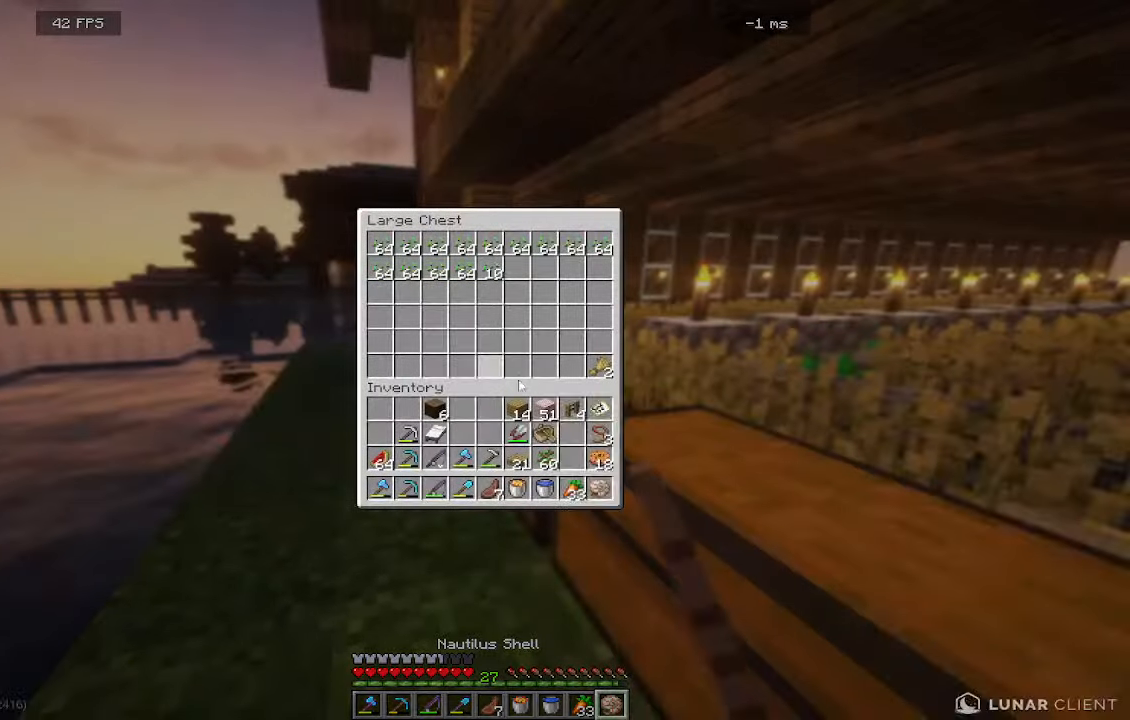
{"keys": [], "mouse": [], "events": []}
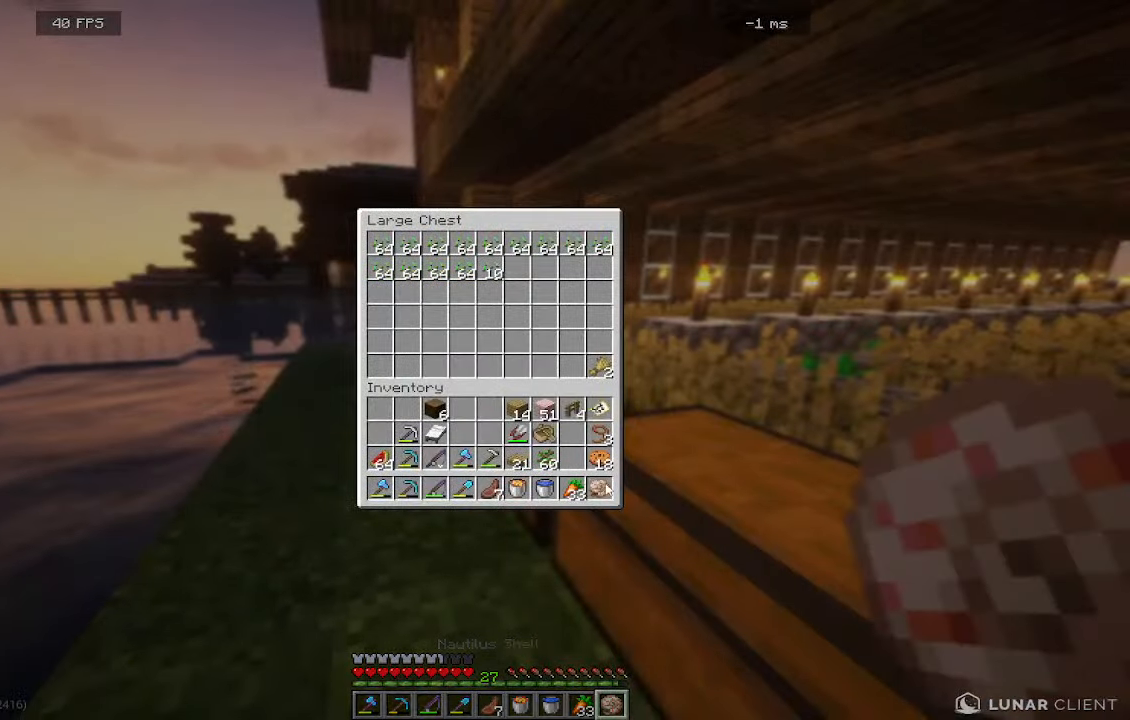
{"keys": [], "mouse": [], "events": []}
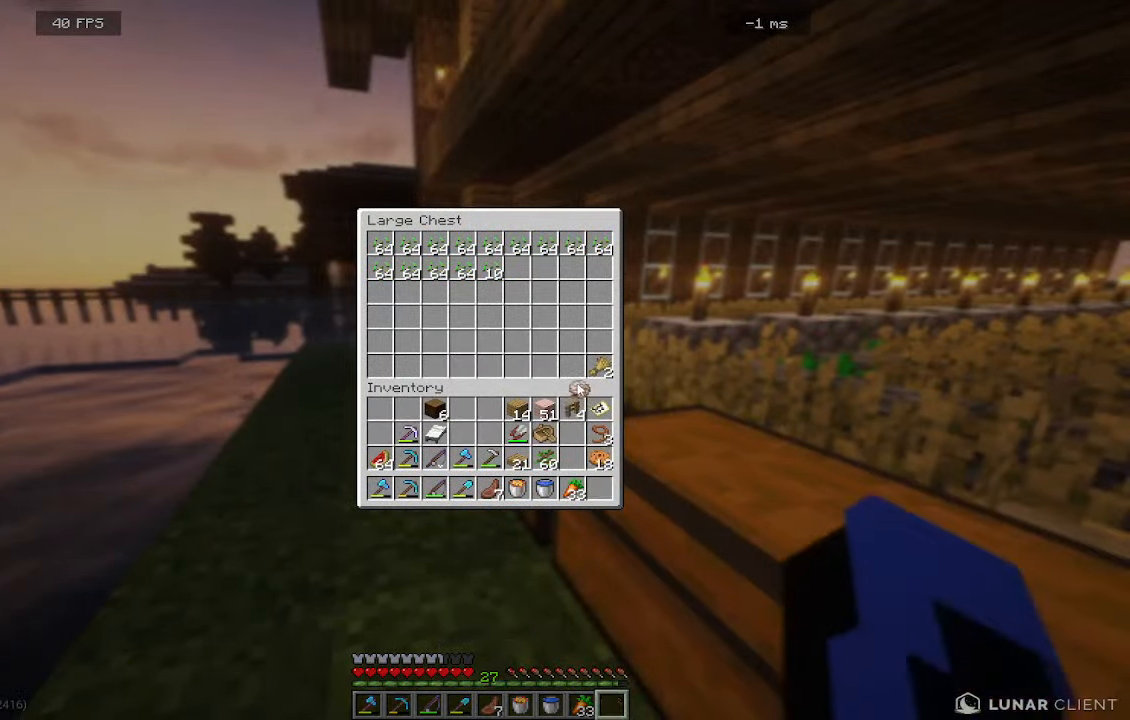
{"keys": [], "mouse": [], "events": []}
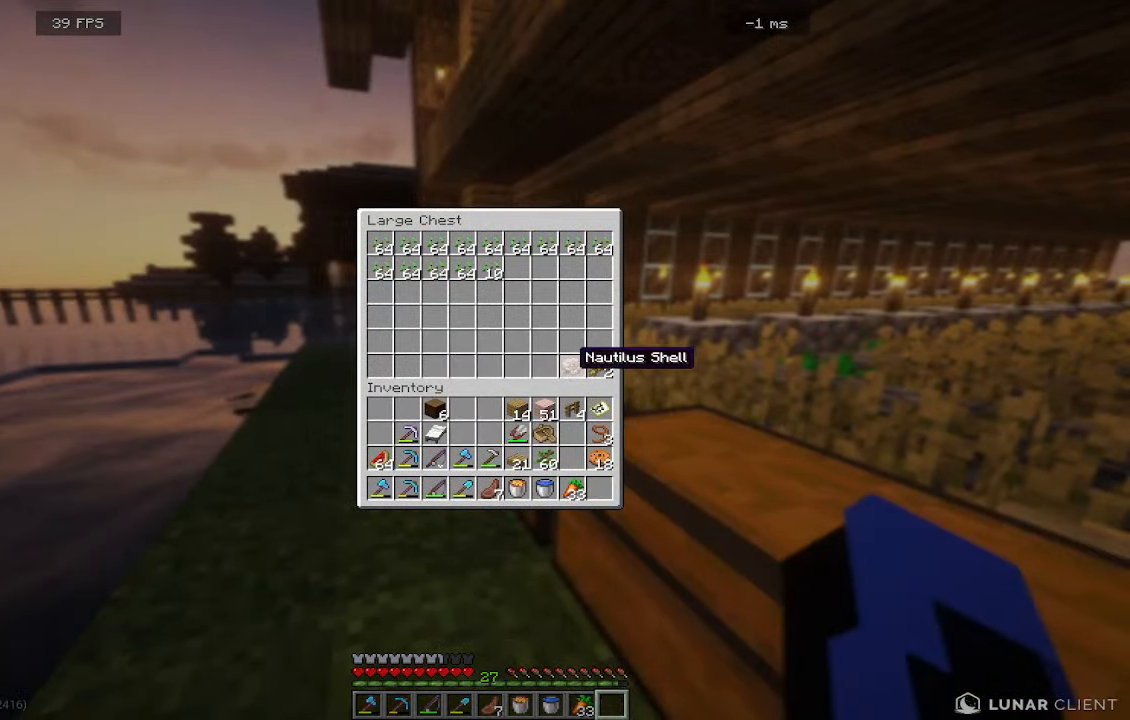
{"keys": [], "mouse": [], "events": [[184, "a", "down"], [334, "a", "up"]]}
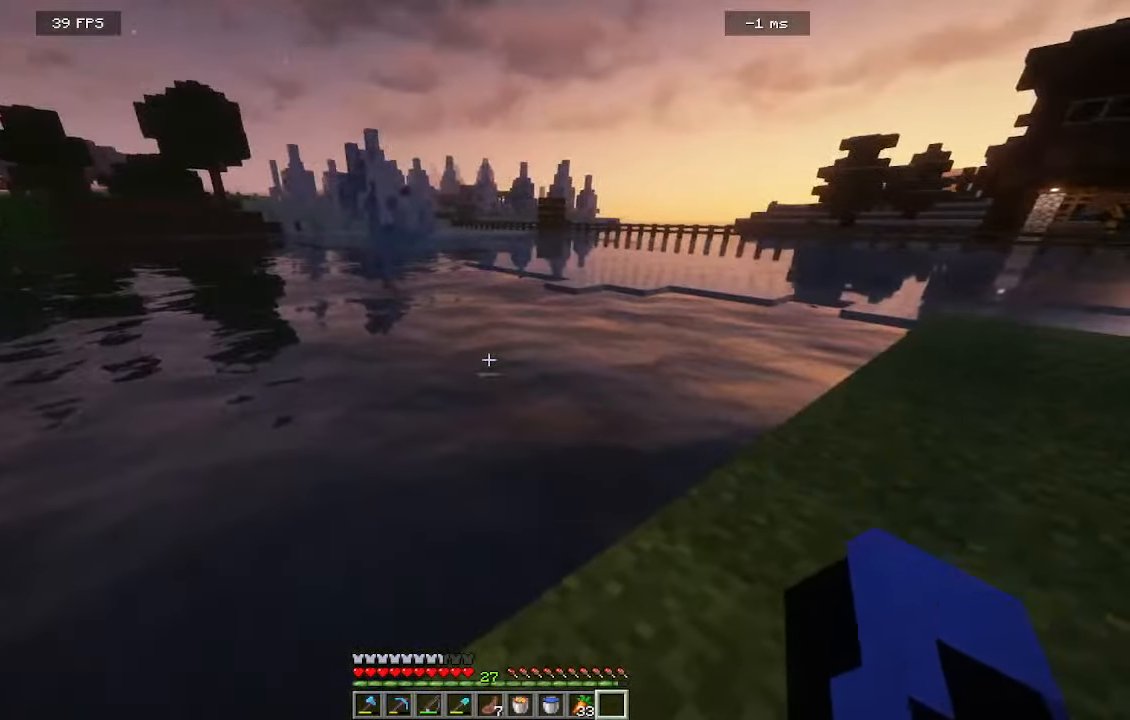
{"keys": [], "mouse": [], "events": []}
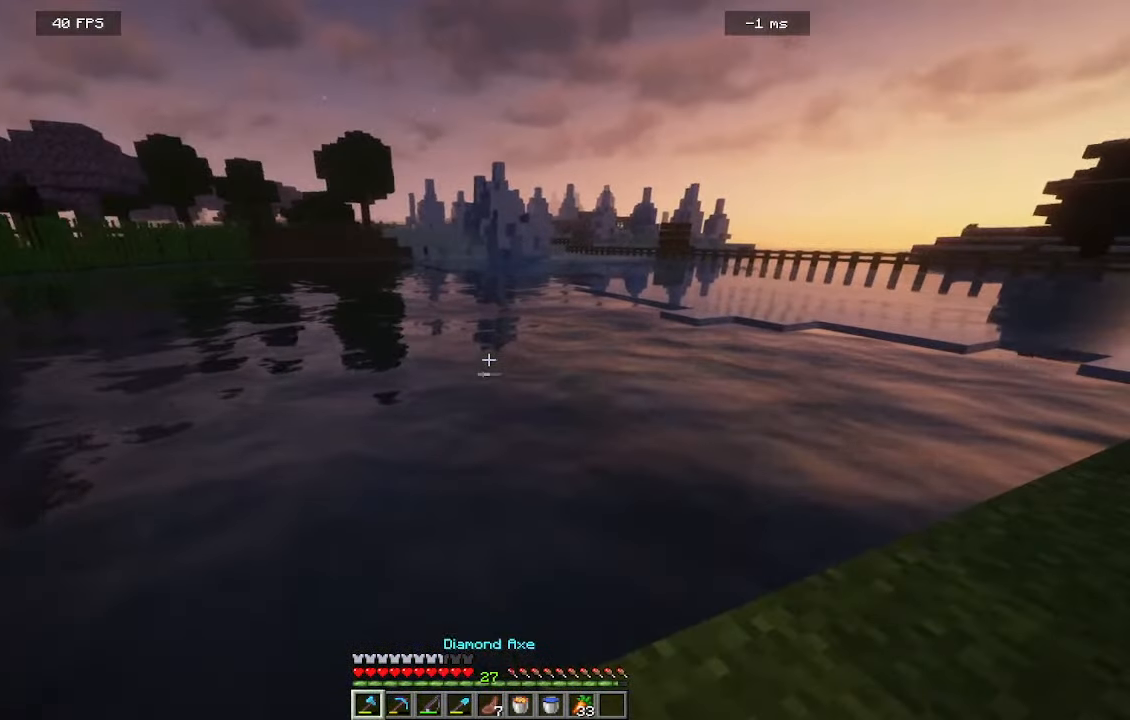
{"keys": [], "mouse": [], "events": []}
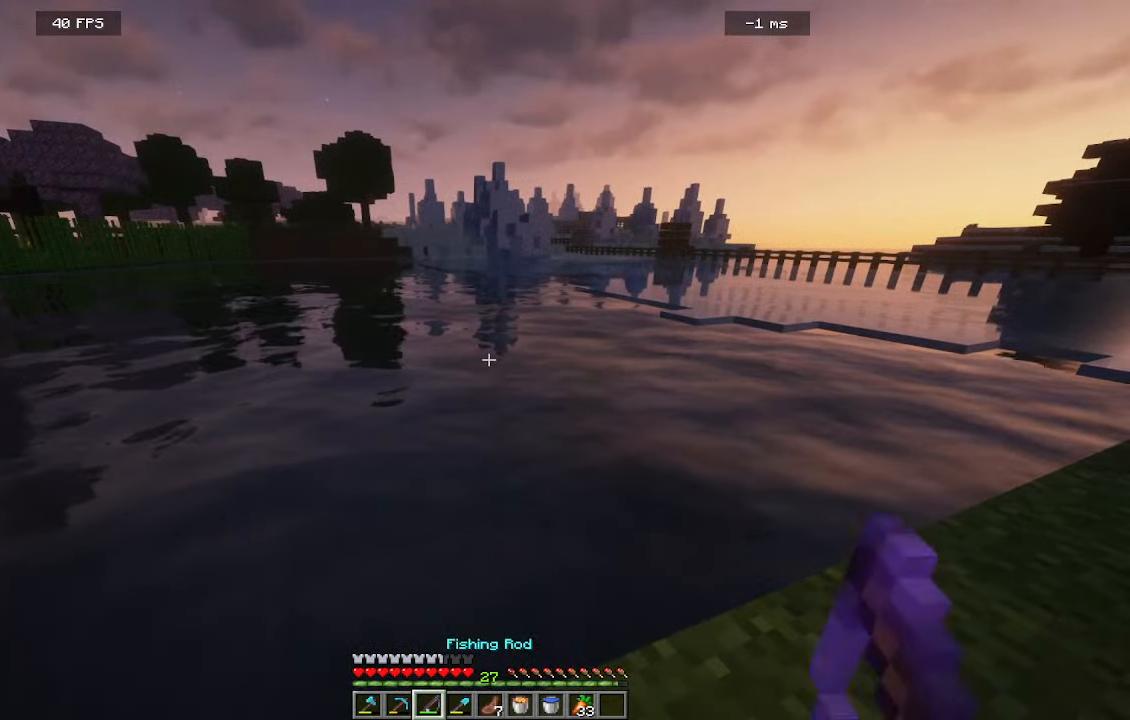
{"keys": [], "mouse": [], "events": []}
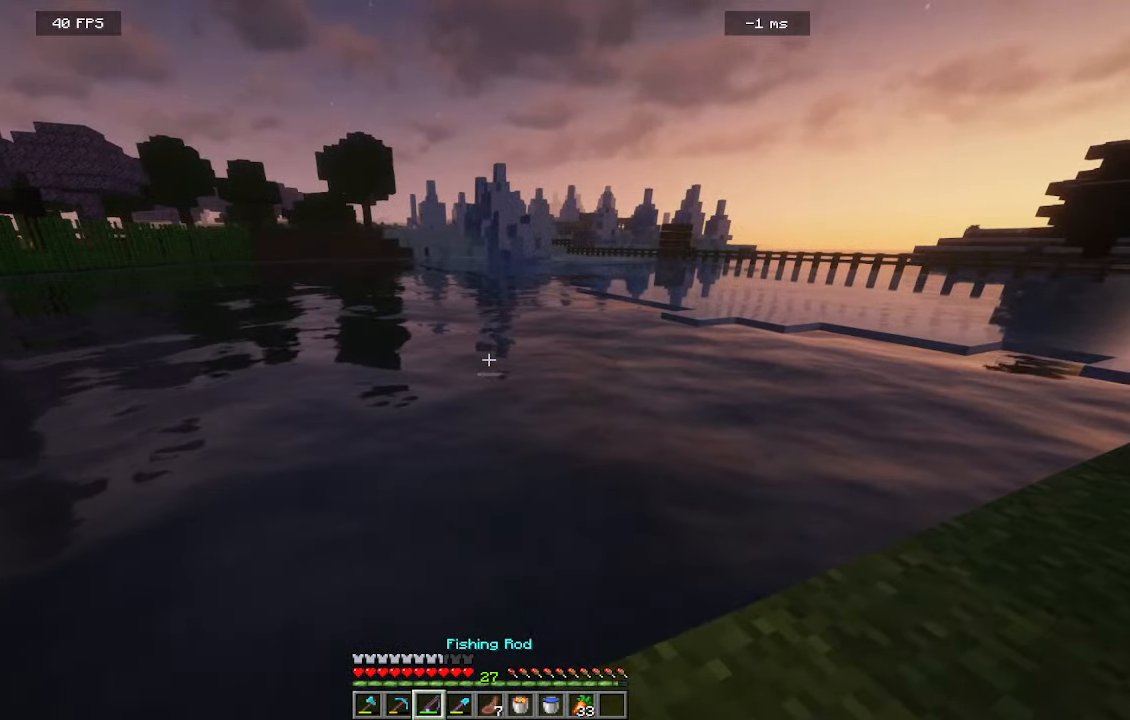
{"keys": [], "mouse": ["right"]}
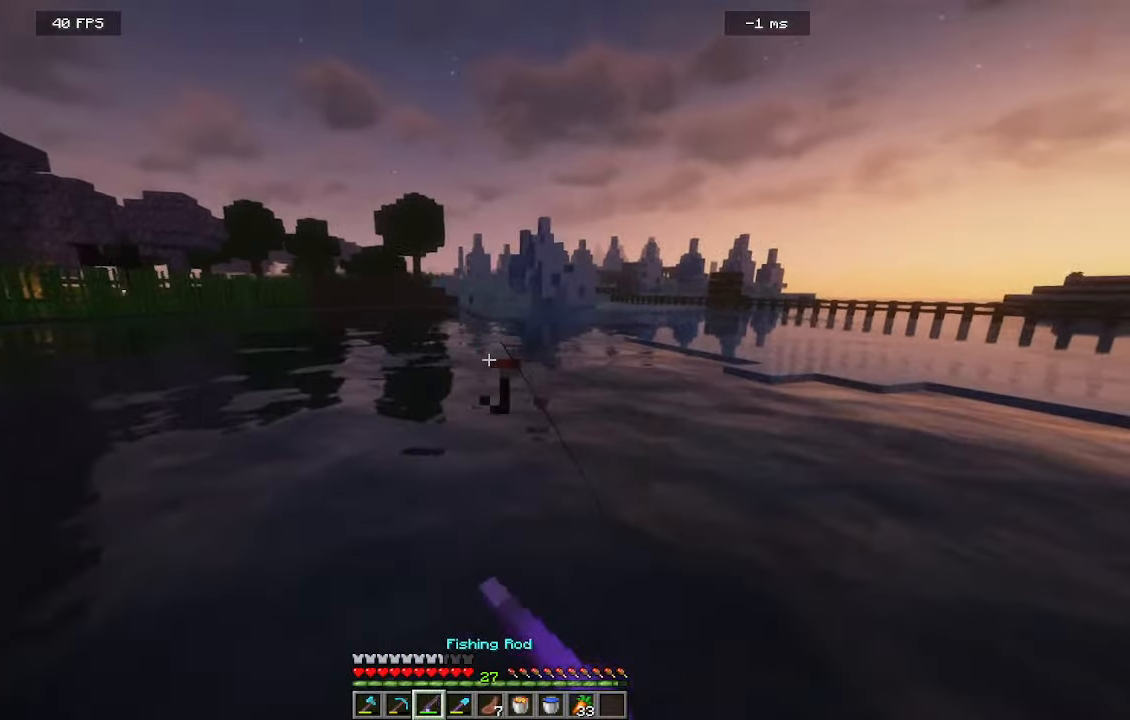
{"keys": [], "mouse": [], "events": [[67, "mouse_right", "up"]]}